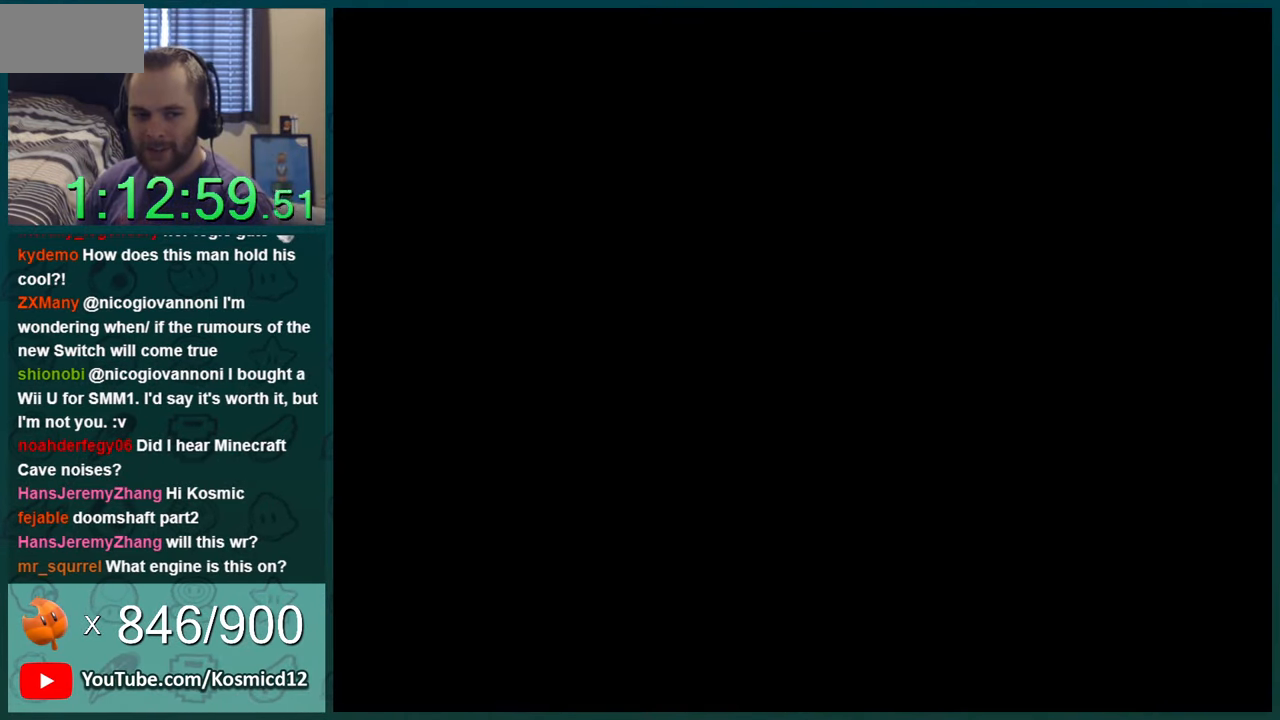
Gameplay with a controller (Nintendo layout); each line is a JSON object with the inputs held at the frame after it. "events" lists button and stick changes between this image and that frame as [ms after this image, input, new state], when the widget could be followed in between. Not read: L1 L3 R1 R3.
{"buttons": [], "events": []}
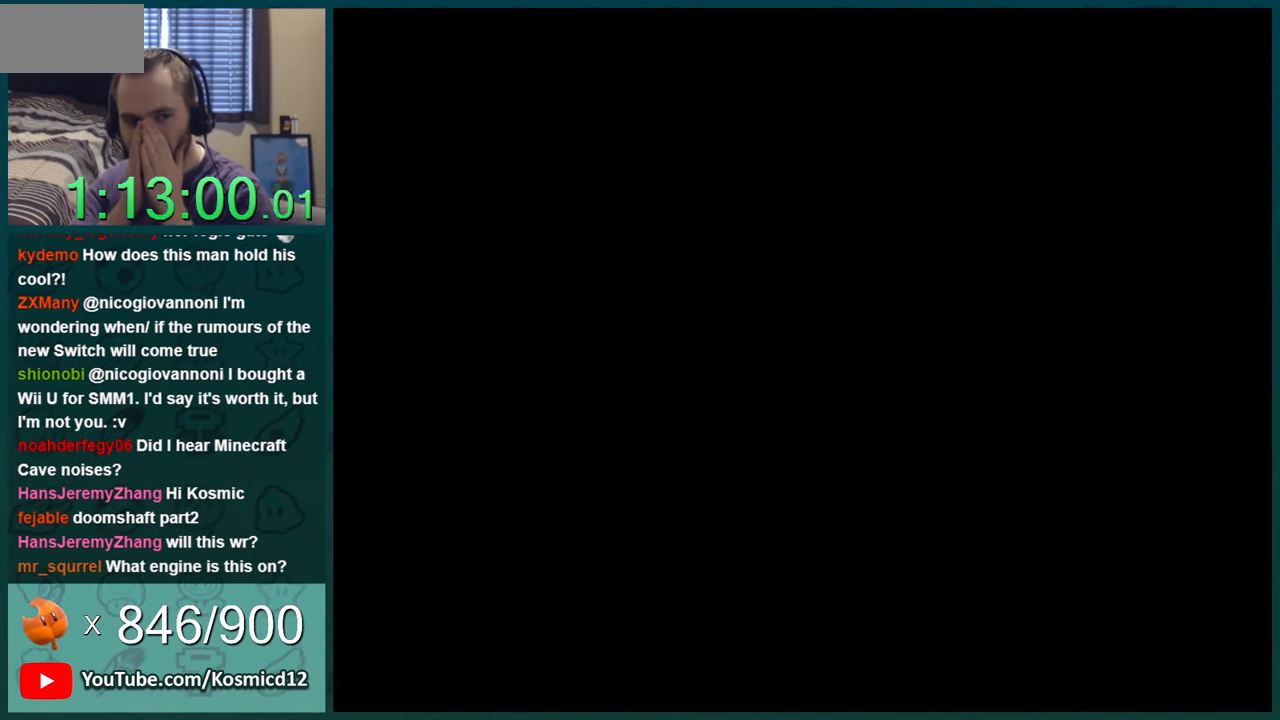
{"buttons": [], "events": []}
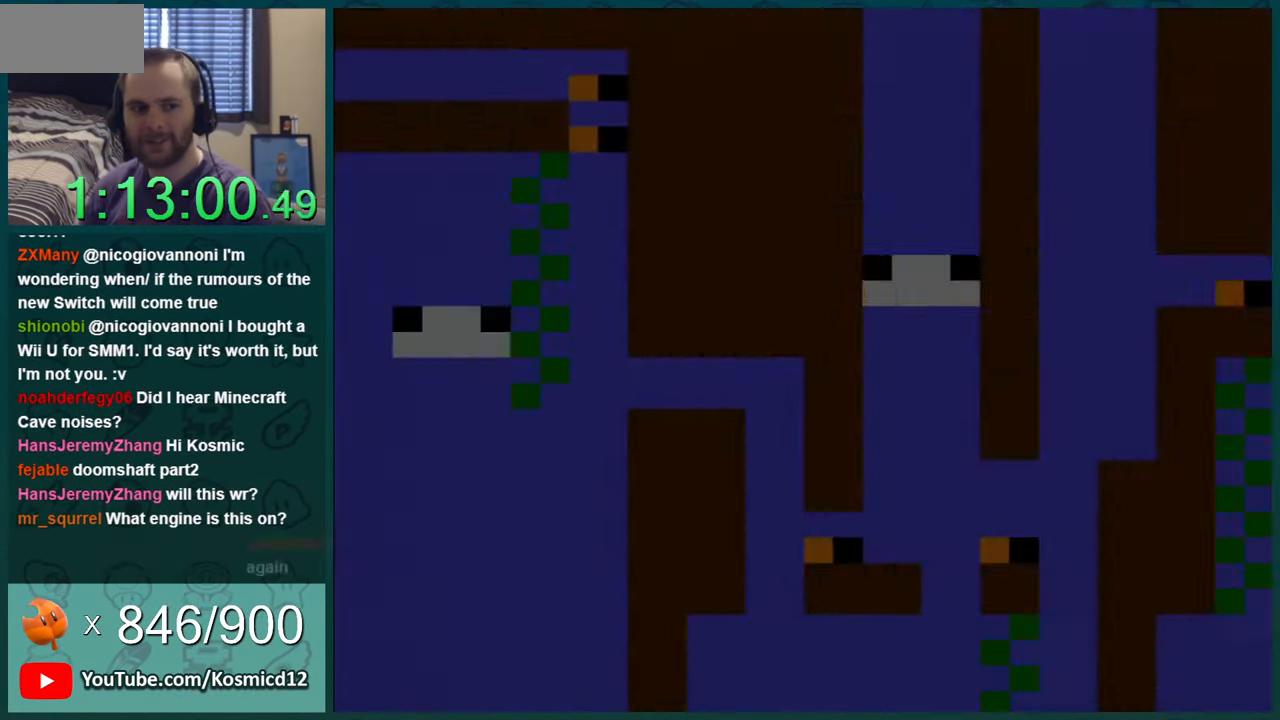
{"buttons": [], "events": []}
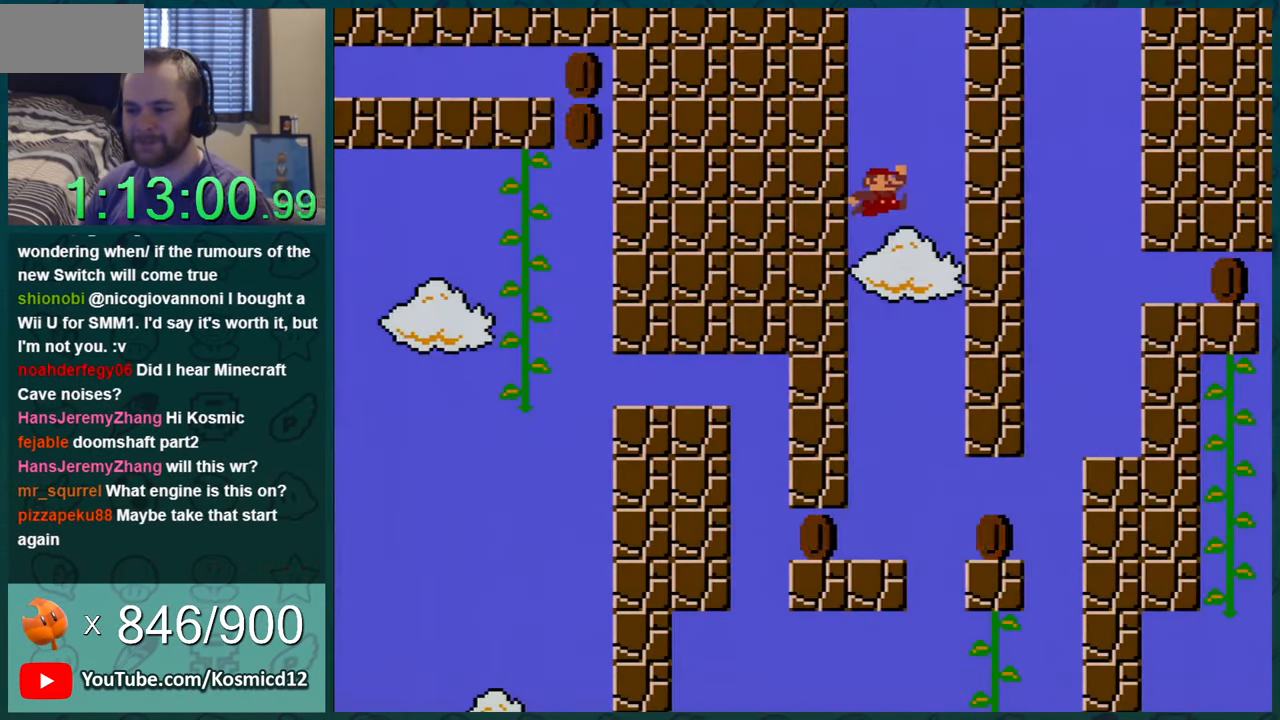
{"buttons": ["Y"], "events": [[234, "Y", "down"]]}
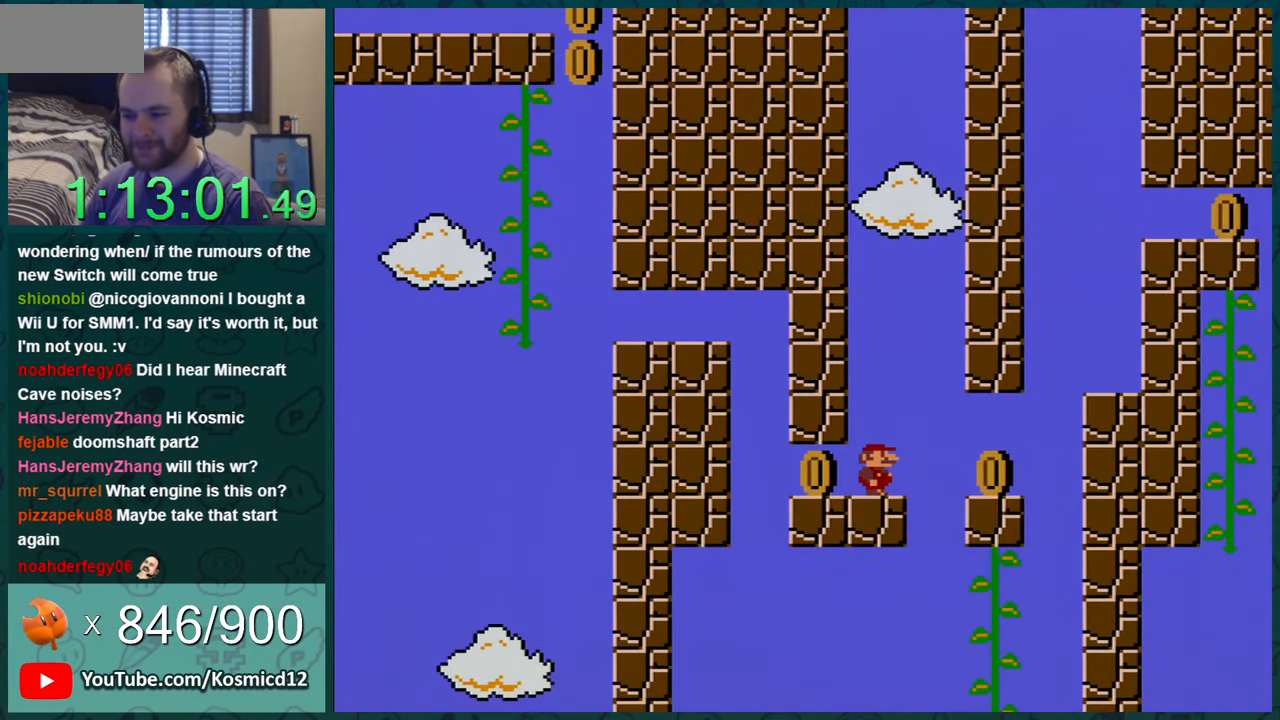
{"buttons": ["Y"], "events": [[200, "DPAD_RIGHT", "down"], [317, "DPAD_RIGHT", "up"]]}
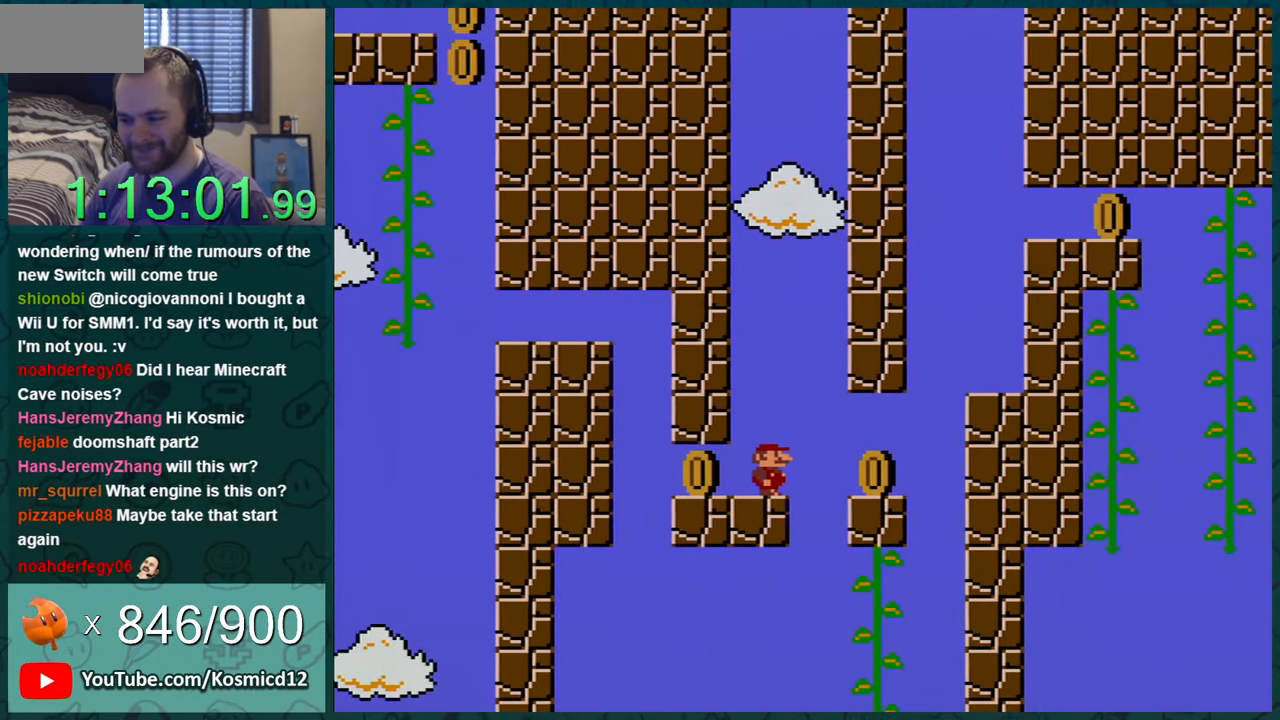
{"buttons": ["Y"], "events": []}
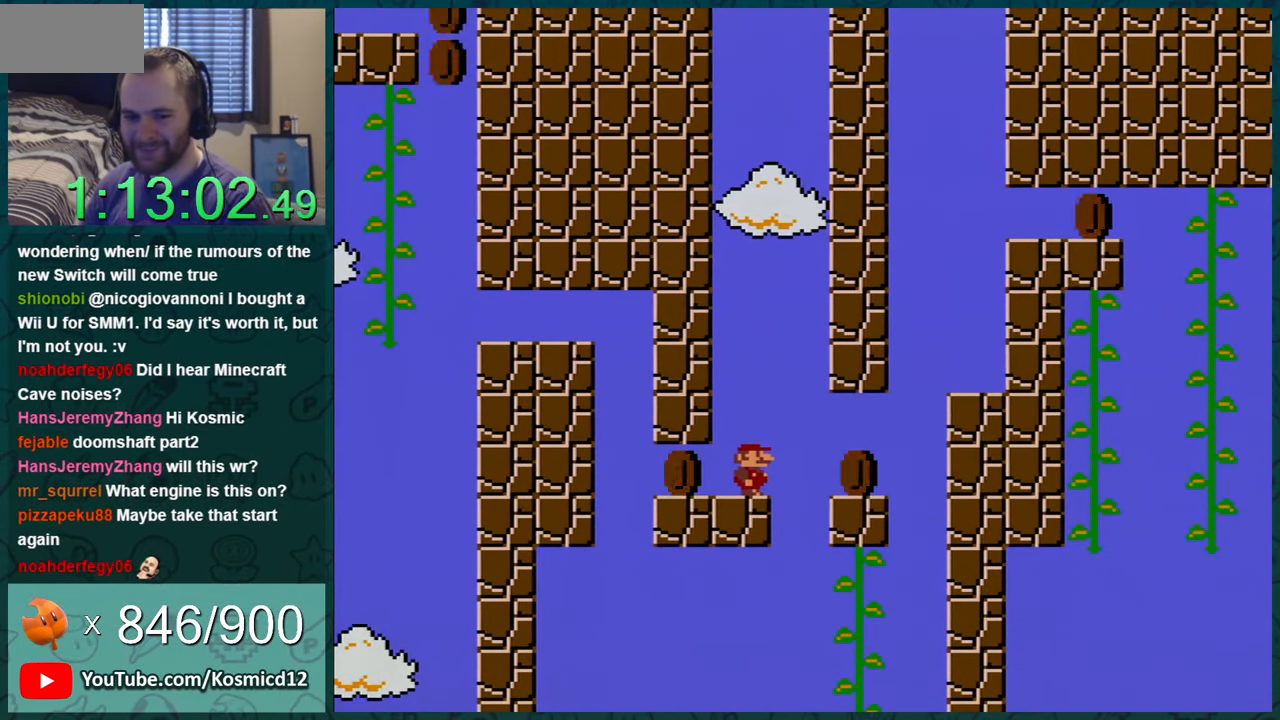
{"buttons": ["Y", "DPAD_LEFT"], "events": [[501, "DPAD_LEFT", "down"]]}
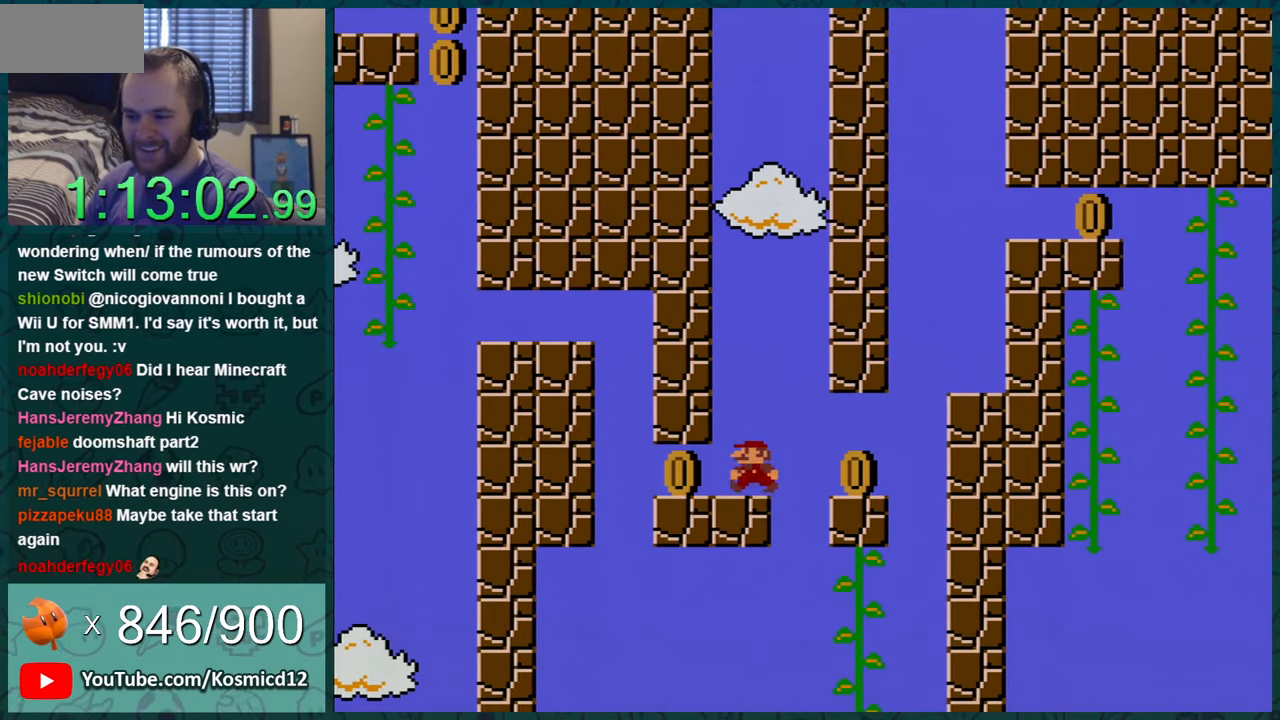
{"buttons": ["B", "Y", "DPAD_LEFT"], "events": [[467, "B", "down"]]}
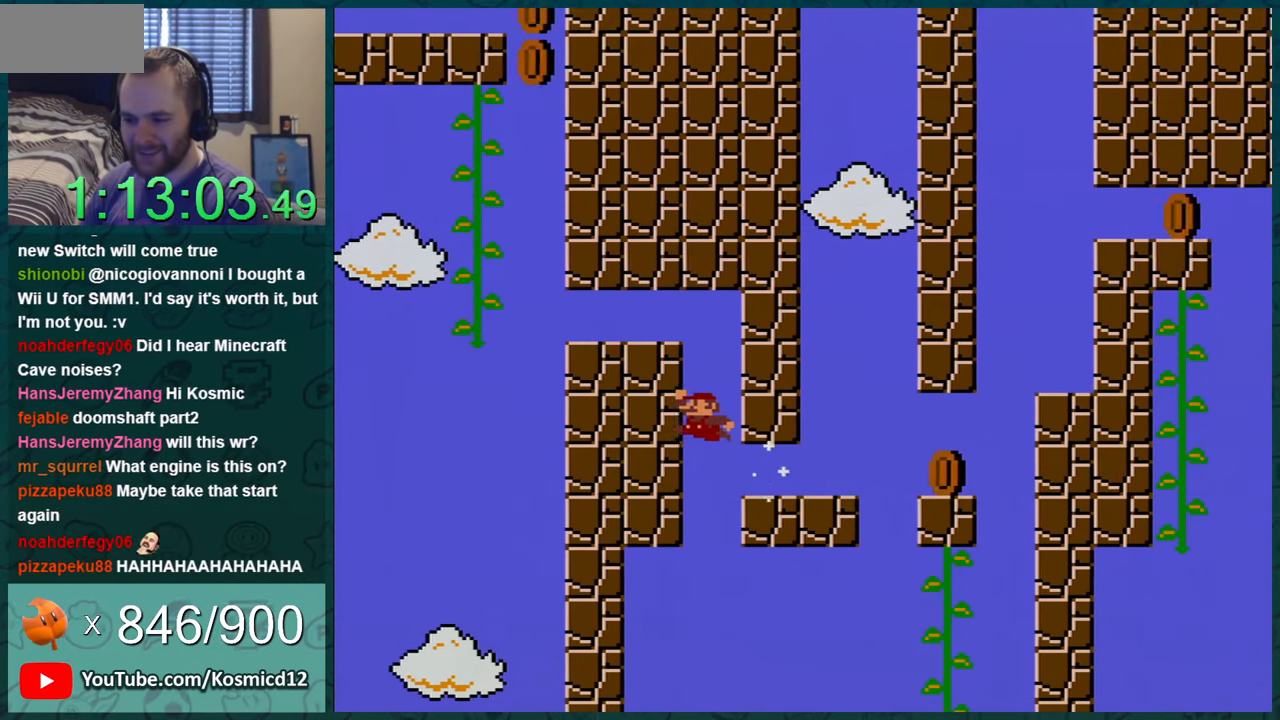
{"buttons": ["Y", "DPAD_RIGHT"], "events": [[317, "B", "up"], [367, "DPAD_LEFT", "up"], [501, "DPAD_RIGHT", "down"]]}
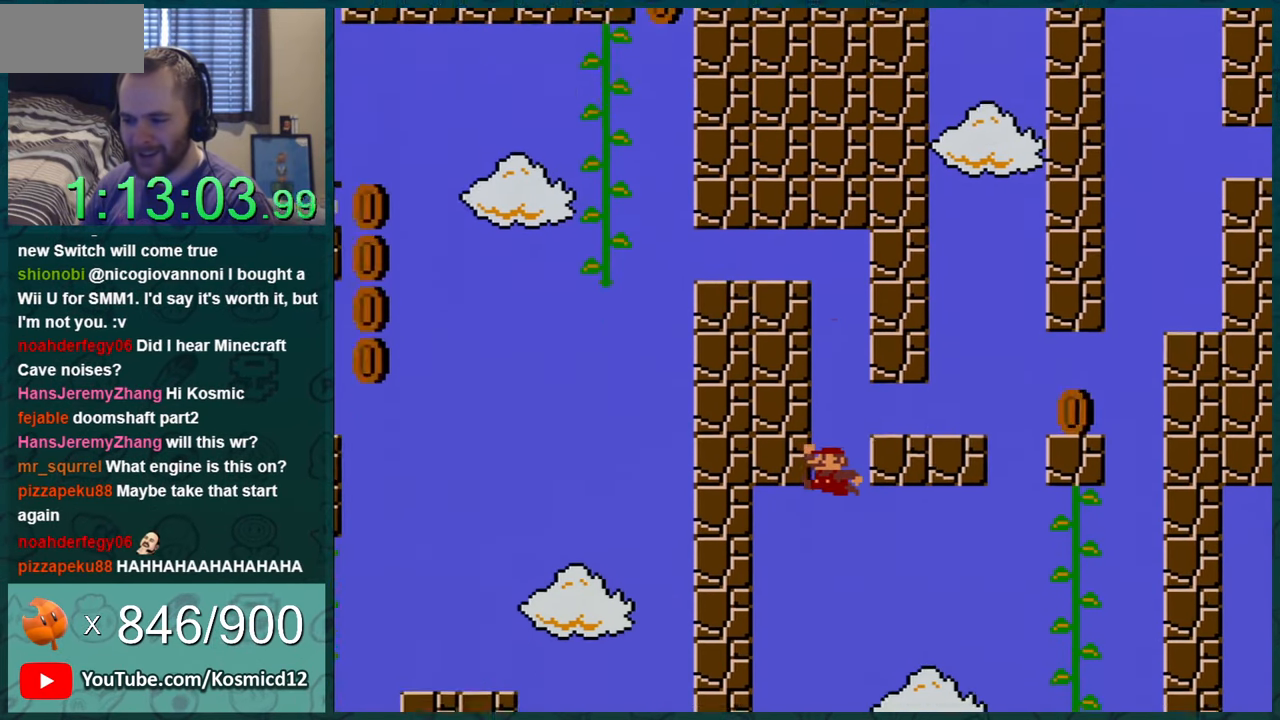
{"buttons": ["Y", "DPAD_RIGHT"], "events": [[133, "DPAD_RIGHT", "up"], [133, "DPAD_UP", "down"], [150, "DPAD_LEFT", "down"], [150, "DPAD_UP", "up"], [183, "B", "down"], [367, "B", "up"], [400, "DPAD_LEFT", "up"], [400, "DPAD_UP", "down"], [433, "DPAD_RIGHT", "down"], [433, "DPAD_UP", "up"]]}
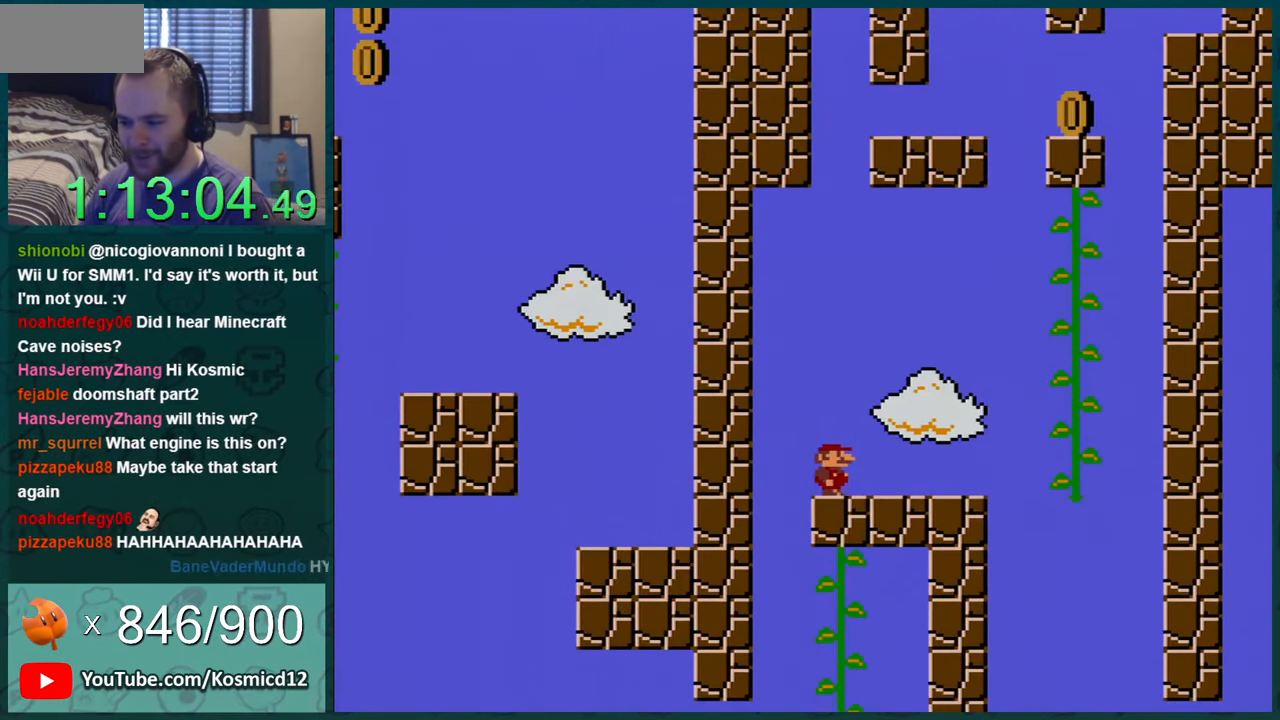
{"buttons": ["Y", "DPAD_RIGHT"], "events": [[67, "DPAD_RIGHT", "up"], [250, "DPAD_RIGHT", "down"]]}
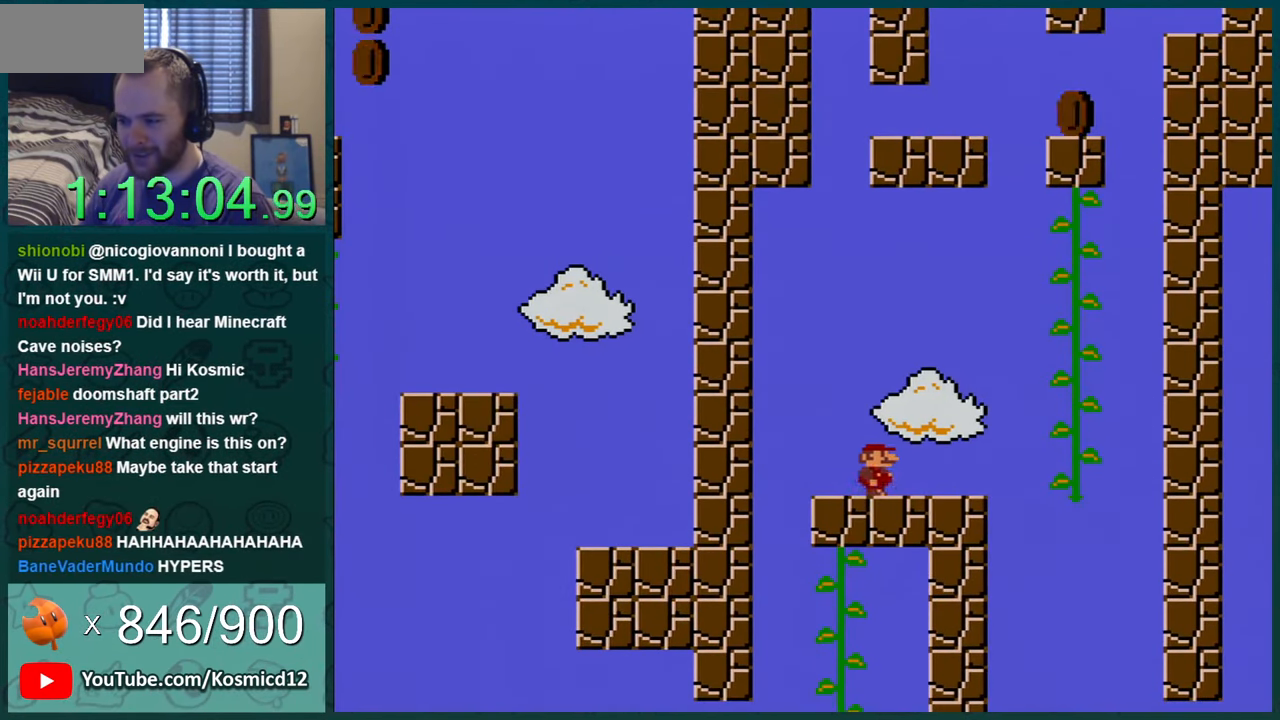
{"buttons": ["Y", "DPAD_UP"], "events": [[183, "B", "down"], [433, "B", "up"], [467, "DPAD_RIGHT", "up"], [467, "DPAD_UP", "down"]]}
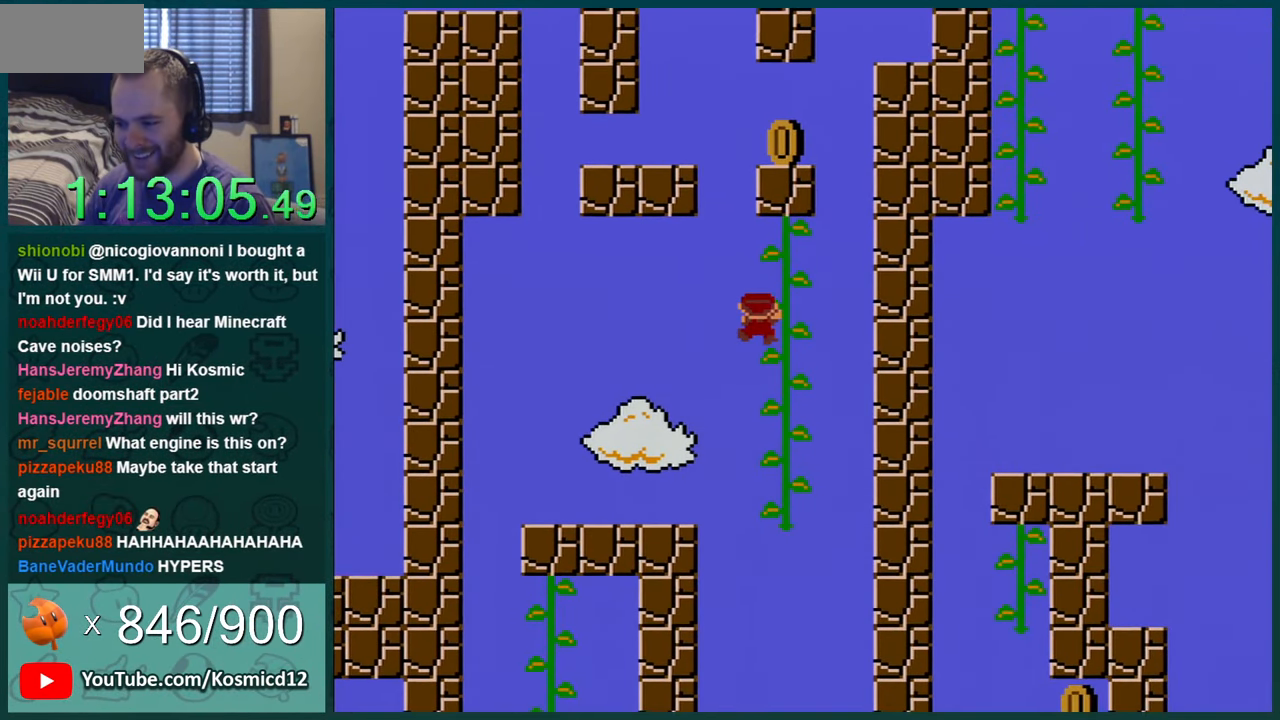
{"buttons": ["B", "Y", "DPAD_LEFT"], "events": [[100, "DPAD_UP", "up"], [334, "DPAD_DOWN", "down"], [434, "B", "down"], [434, "DPAD_DOWN", "up"], [434, "DPAD_LEFT", "down"]]}
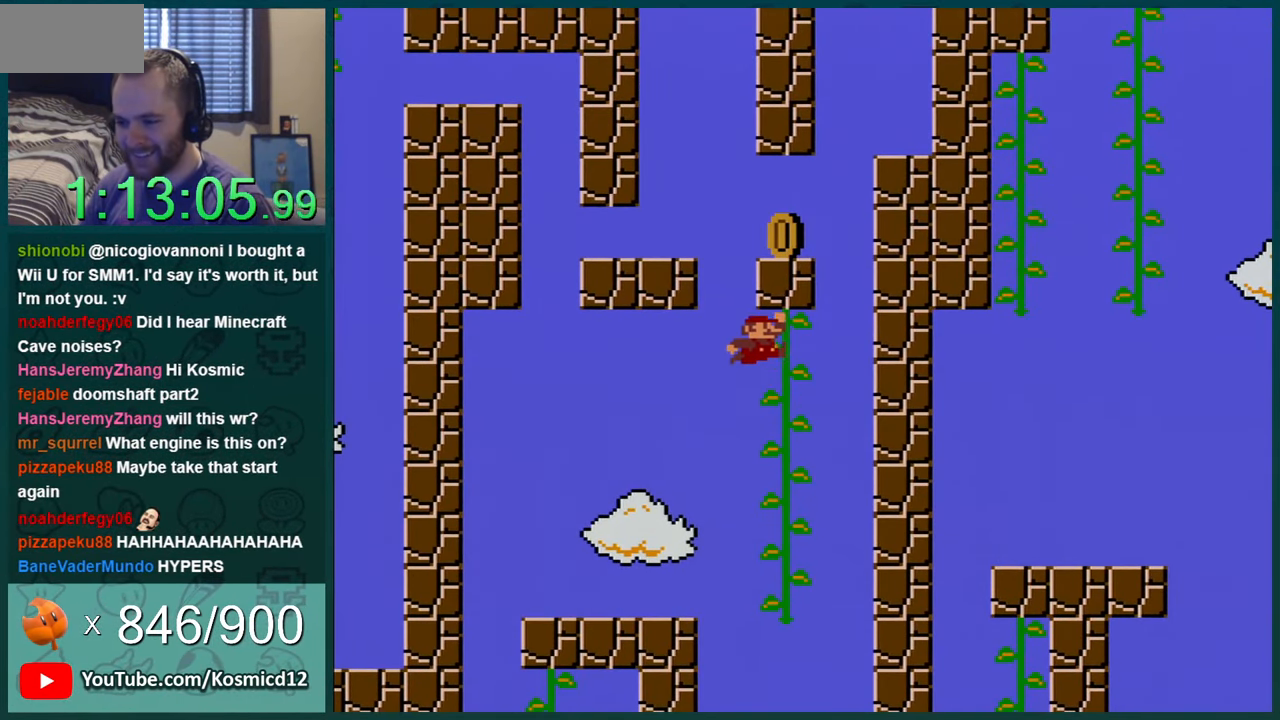
{"buttons": ["Y"], "events": [[367, "B", "up"], [367, "DPAD_LEFT", "up"], [400, "DPAD_RIGHT", "down"], [467, "DPAD_RIGHT", "up"]]}
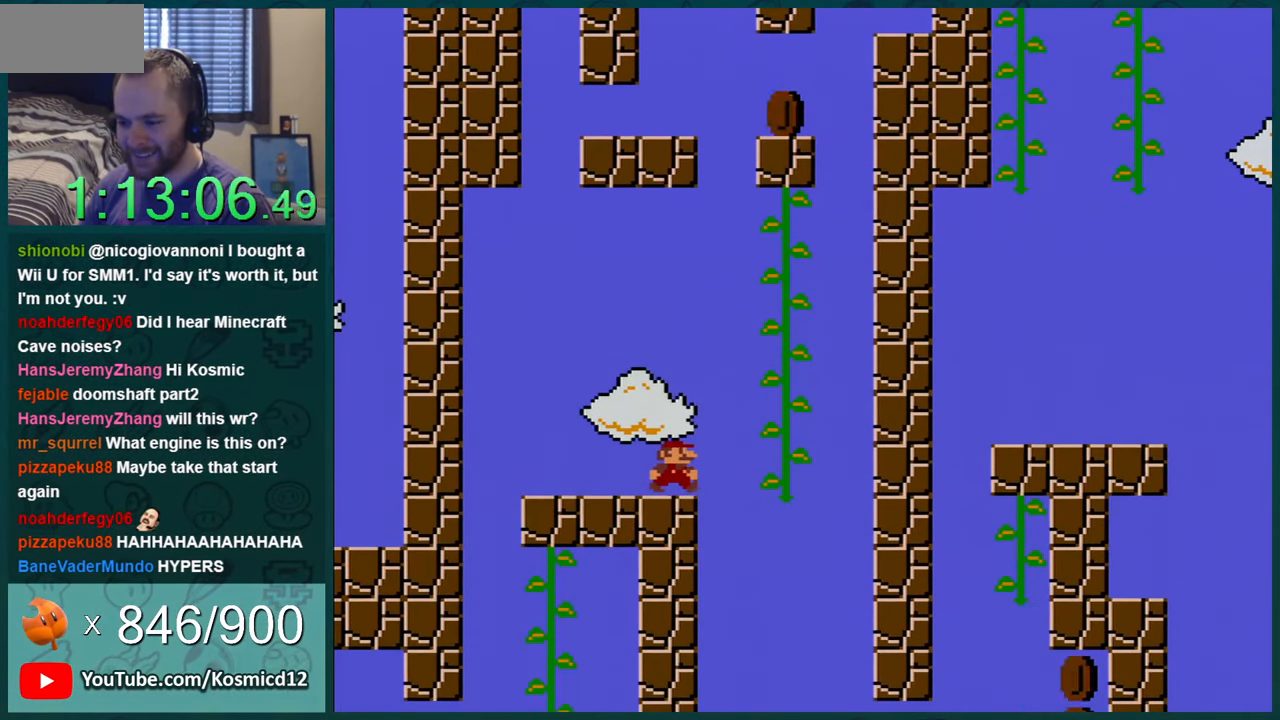
{"buttons": ["Y", "DPAD_RIGHT"], "events": [[184, "DPAD_RIGHT", "down"], [217, "B", "down"], [400, "B", "up"]]}
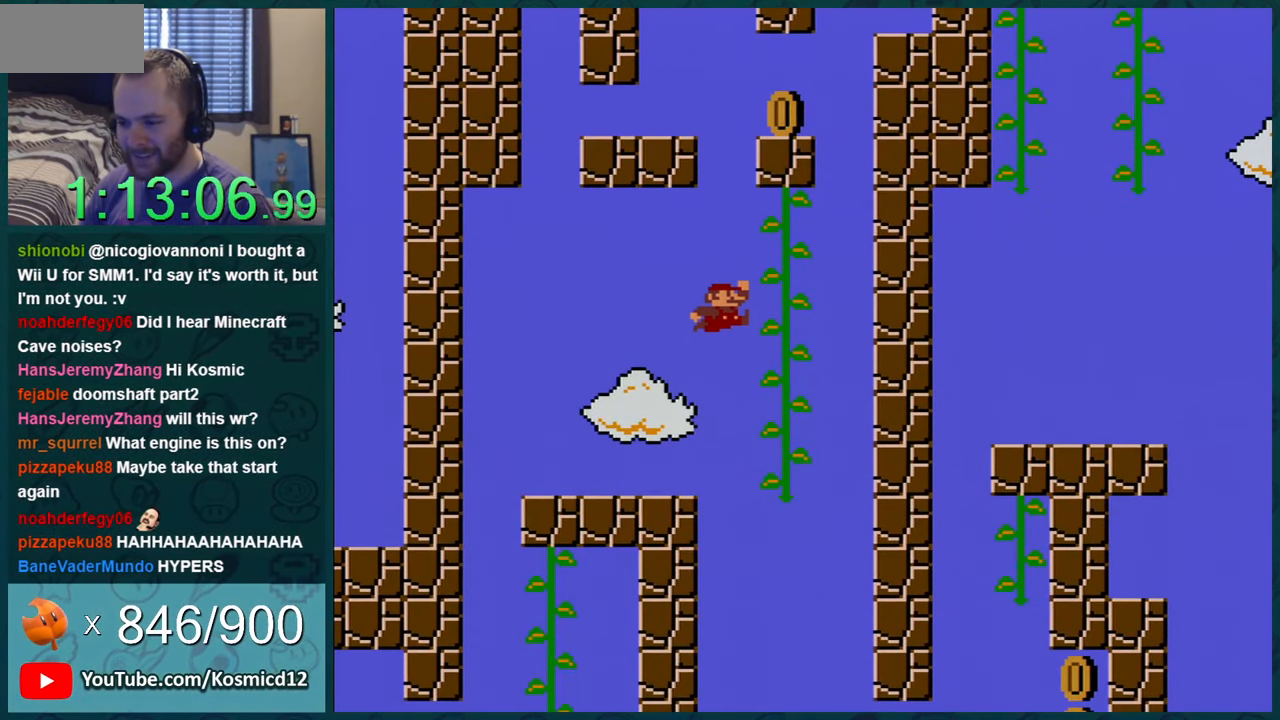
{"buttons": ["Y"], "events": [[183, "DPAD_RIGHT", "up"], [183, "DPAD_UP", "down"], [300, "DPAD_UP", "up"]]}
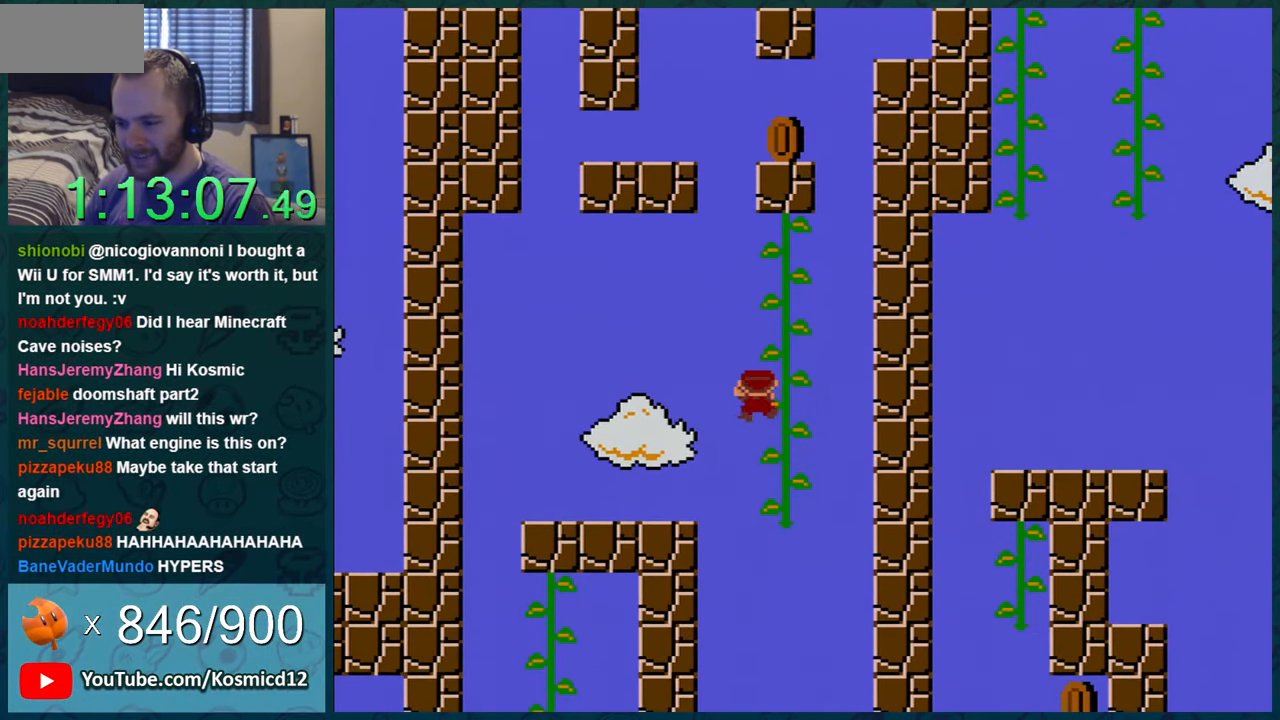
{"buttons": ["B", "Y", "DPAD_LEFT"], "events": [[33, "DPAD_LEFT", "down"], [50, "B", "down"]]}
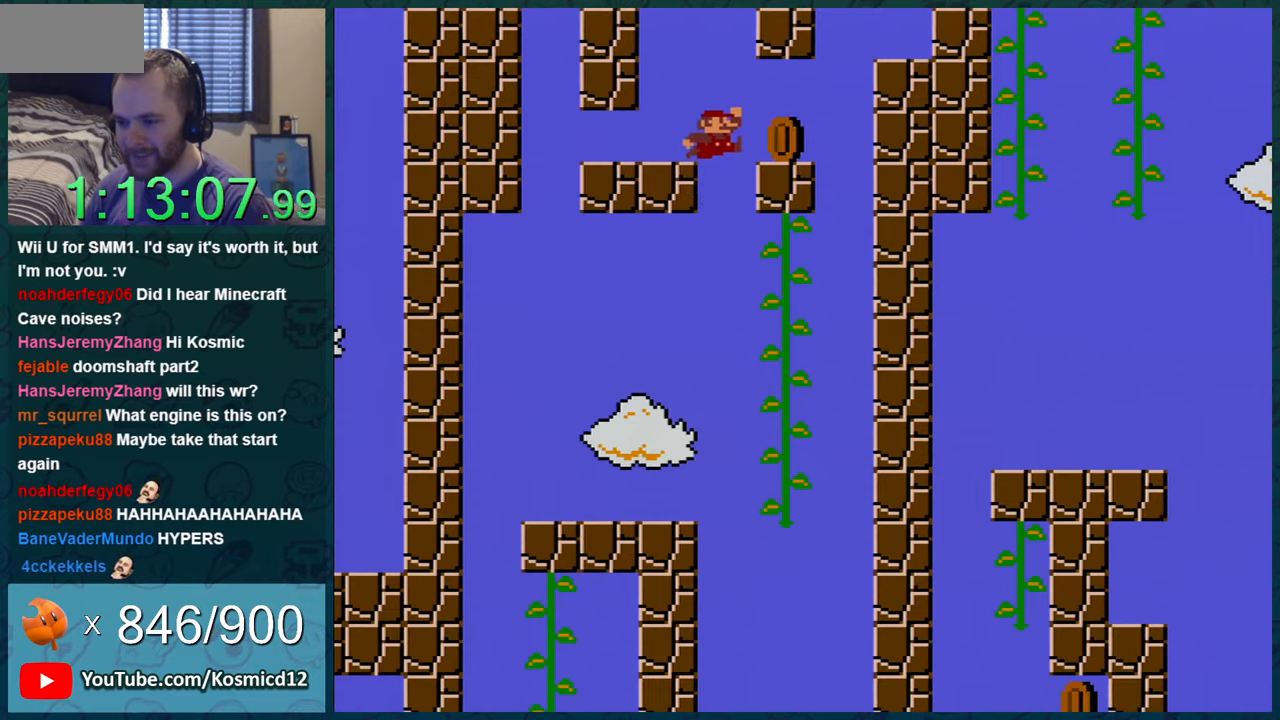
{"buttons": ["Y"], "events": [[200, "B", "up"], [200, "DPAD_LEFT", "up"], [300, "DPAD_RIGHT", "down"], [367, "DPAD_RIGHT", "up"]]}
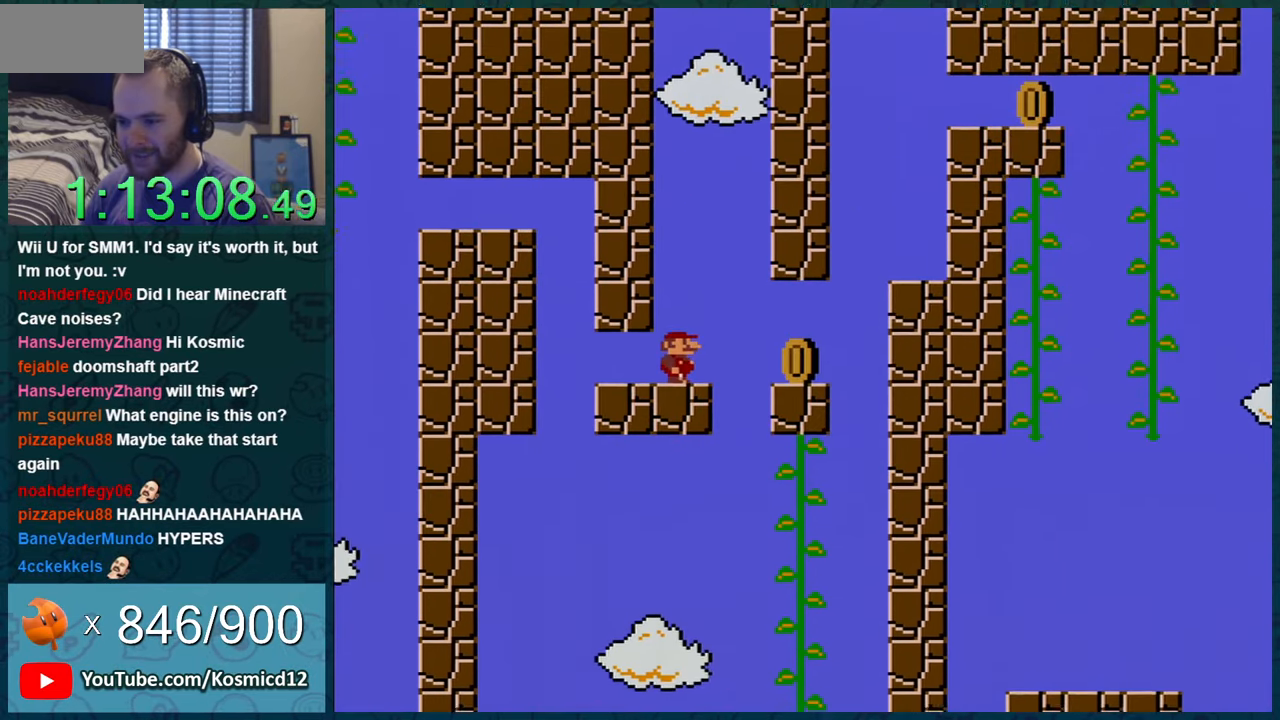
{"buttons": ["Y"], "events": [[117, "DPAD_LEFT", "down"], [201, "DPAD_LEFT", "up"]]}
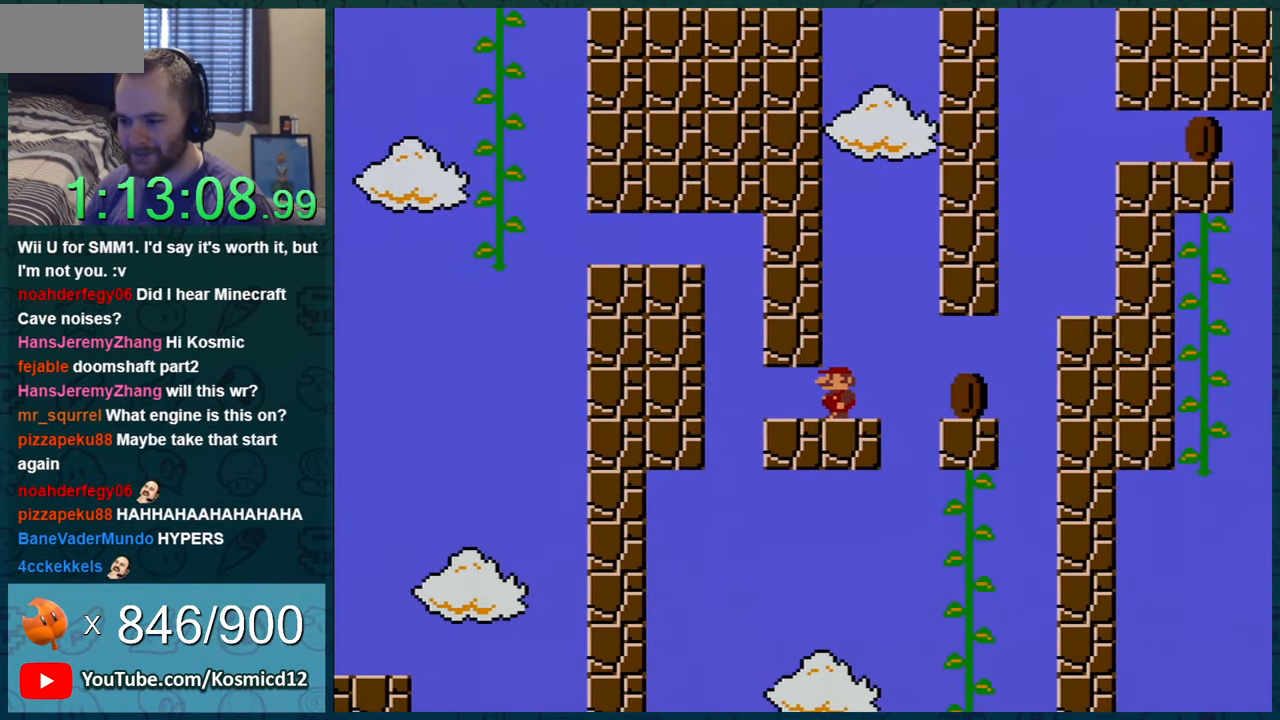
{"buttons": ["B", "Y", "DPAD_LEFT"], "events": [[83, "DPAD_LEFT", "down"], [484, "B", "down"]]}
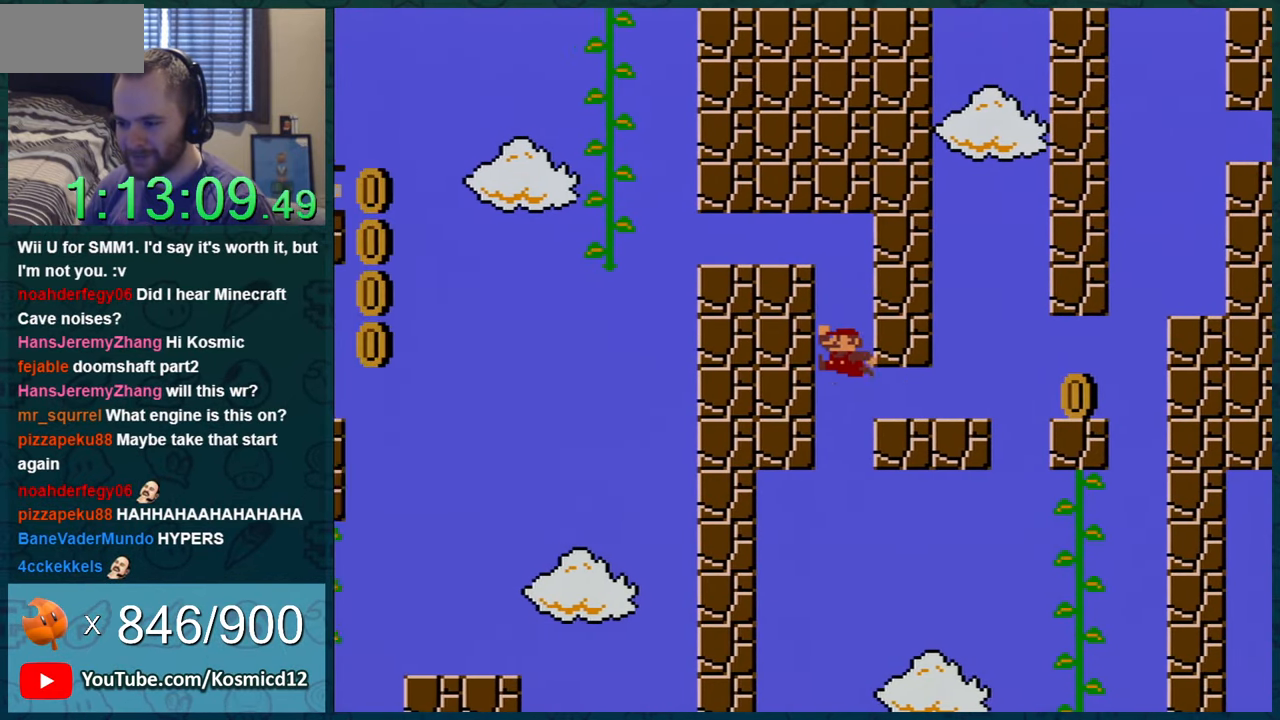
{"buttons": ["Y"], "events": [[267, "B", "up"], [367, "DPAD_LEFT", "up"]]}
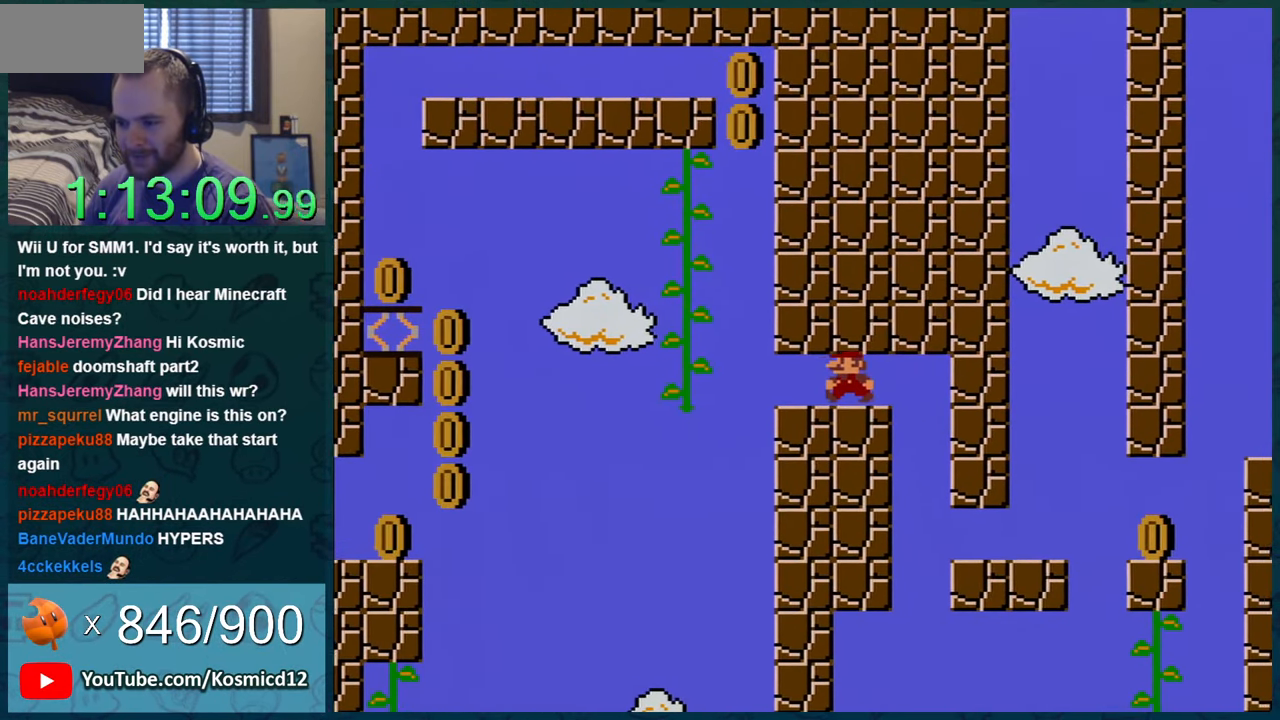
{"buttons": ["Y", "DPAD_LEFT"], "events": [[450, "DPAD_LEFT", "down"]]}
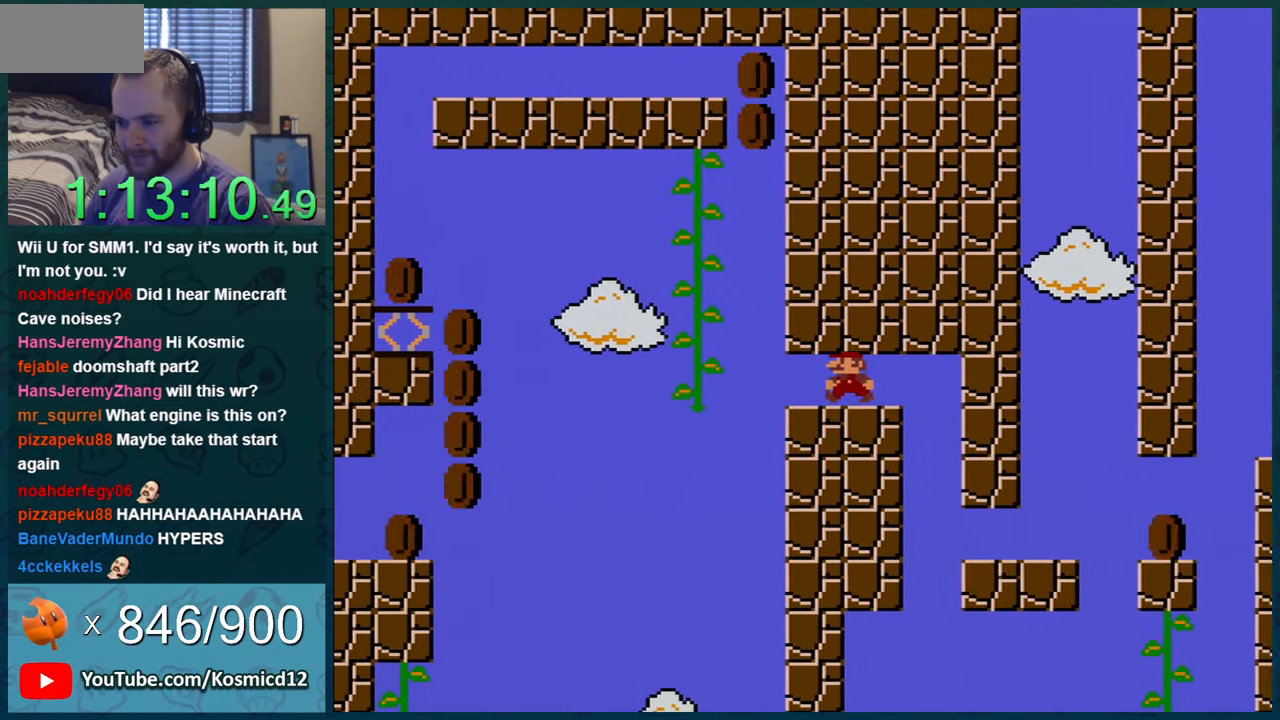
{"buttons": ["Y", "DPAD_LEFT"], "events": [[50, "DPAD_LEFT", "up"], [451, "DPAD_LEFT", "down"]]}
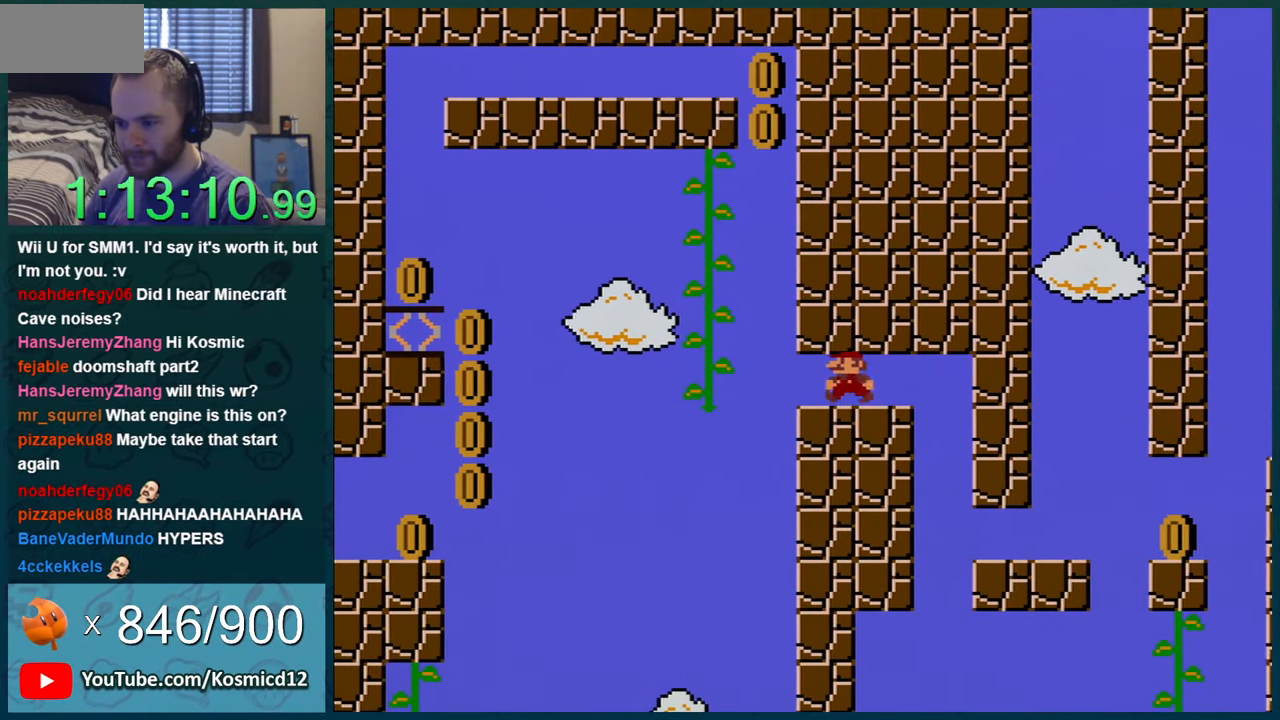
{"buttons": ["Y"], "events": [[67, "DPAD_LEFT", "up"], [283, "DPAD_LEFT", "down"], [417, "DPAD_LEFT", "up"]]}
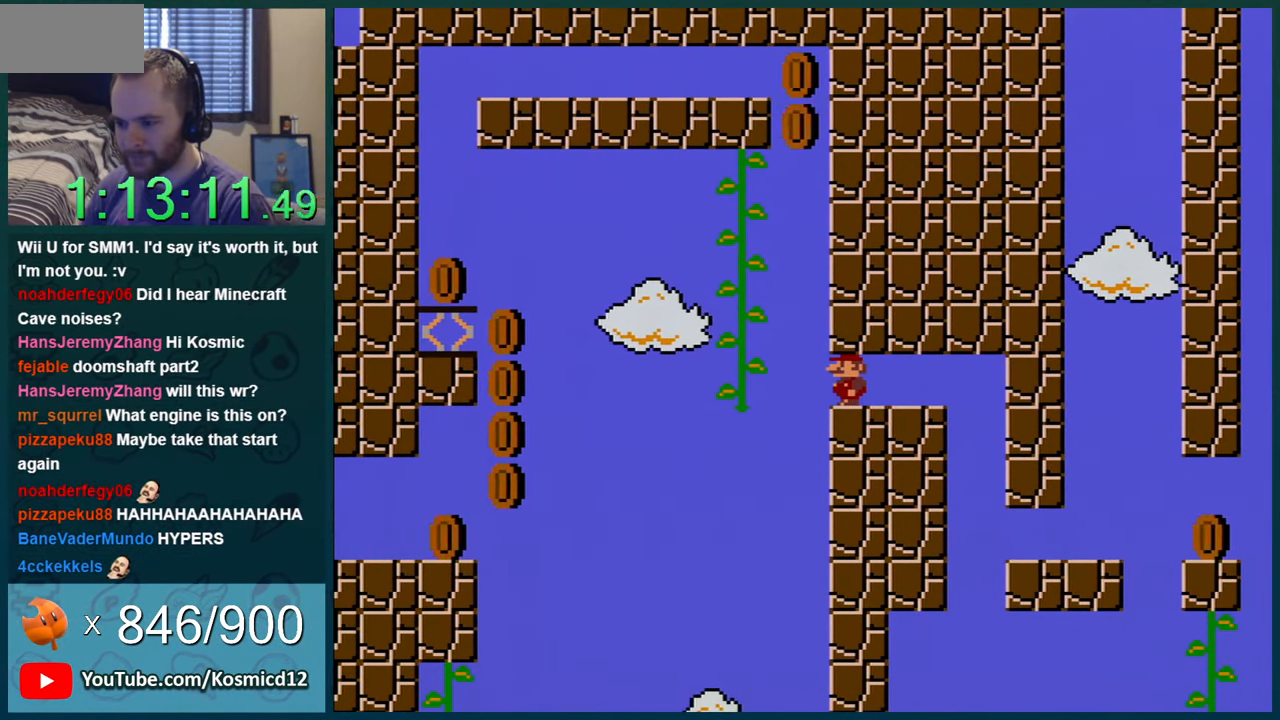
{"buttons": ["Y"], "events": [[150, "DPAD_LEFT", "down"], [234, "DPAD_LEFT", "up"]]}
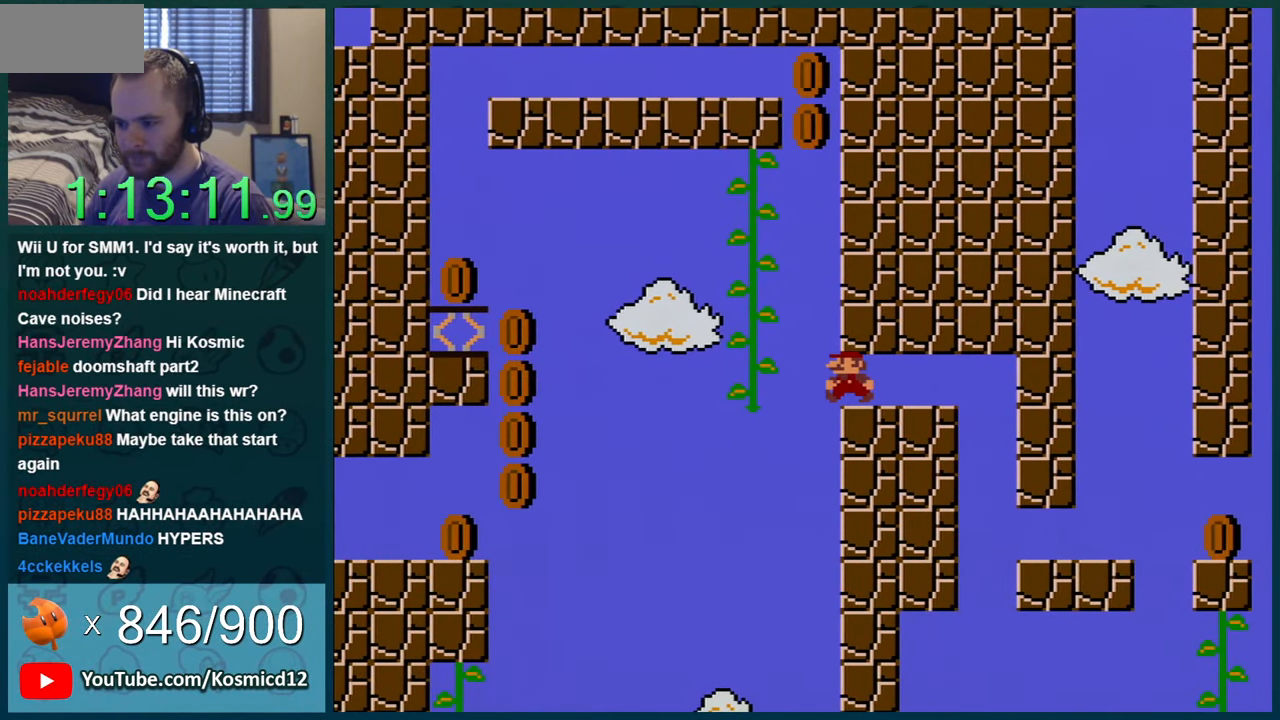
{"buttons": ["Y", "DPAD_UP", "DPAD_LEFT"], "events": [[50, "DPAD_LEFT", "down"], [233, "B", "down"], [334, "B", "up"], [450, "DPAD_UP", "down"]]}
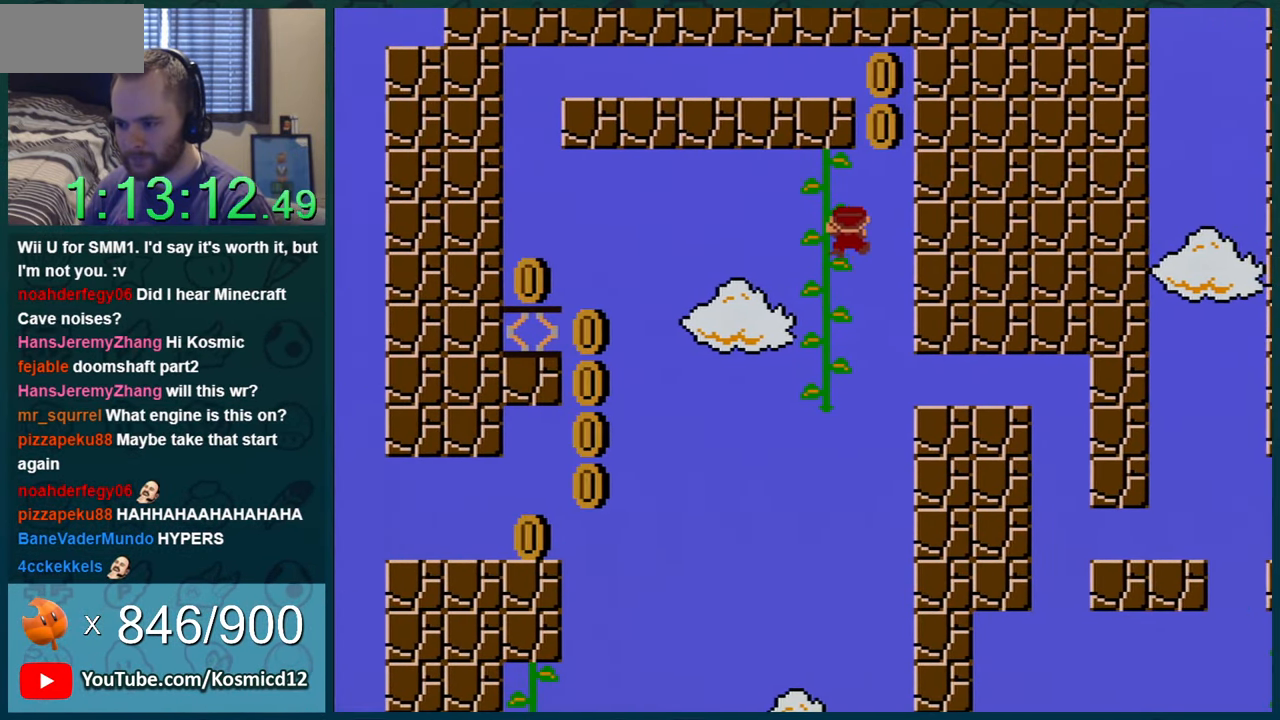
{"buttons": ["Y", "DPAD_DOWN"], "events": [[34, "DPAD_LEFT", "up"], [34, "DPAD_UP", "up"], [217, "DPAD_DOWN", "down"], [384, "DPAD_DOWN", "up"], [417, "DPAD_DOWN", "down"]]}
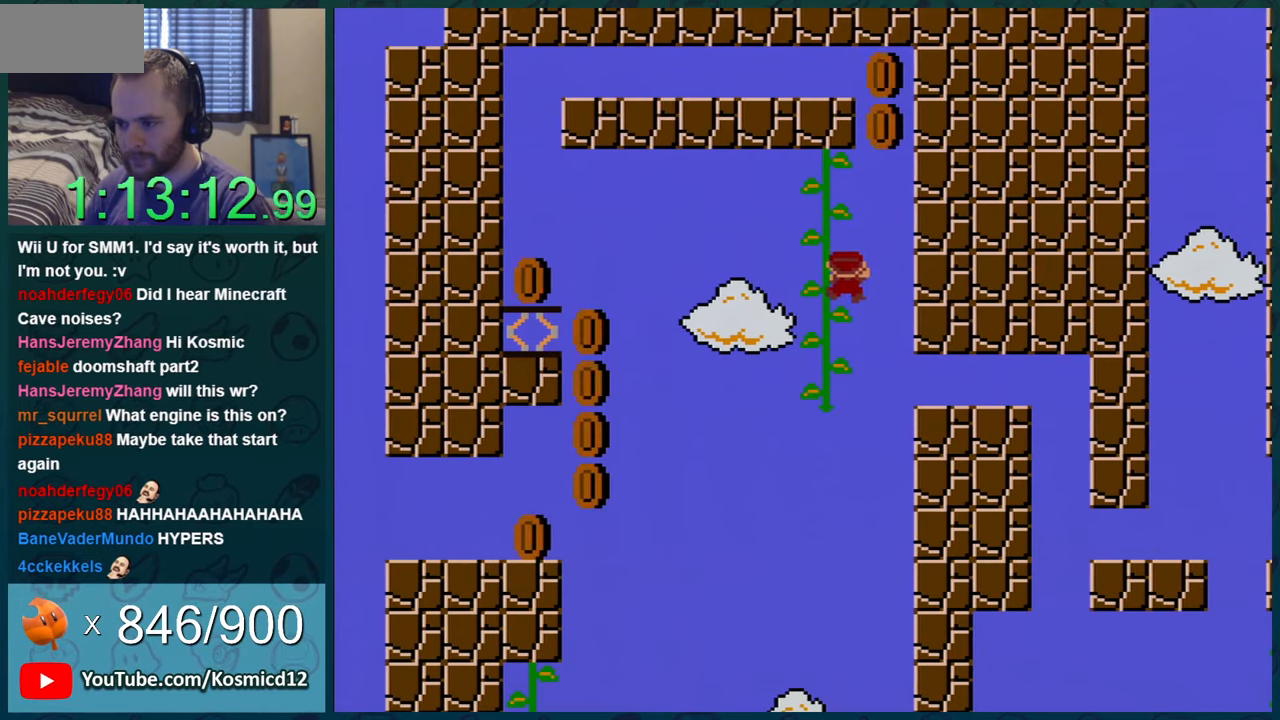
{"buttons": ["B", "Y", "DPAD_LEFT"], "events": [[100, "DPAD_DOWN", "up"], [167, "B", "down"], [167, "DPAD_RIGHT", "down"], [284, "DPAD_RIGHT", "up"], [284, "DPAD_UP", "down"], [317, "DPAD_LEFT", "down"], [317, "DPAD_UP", "up"]]}
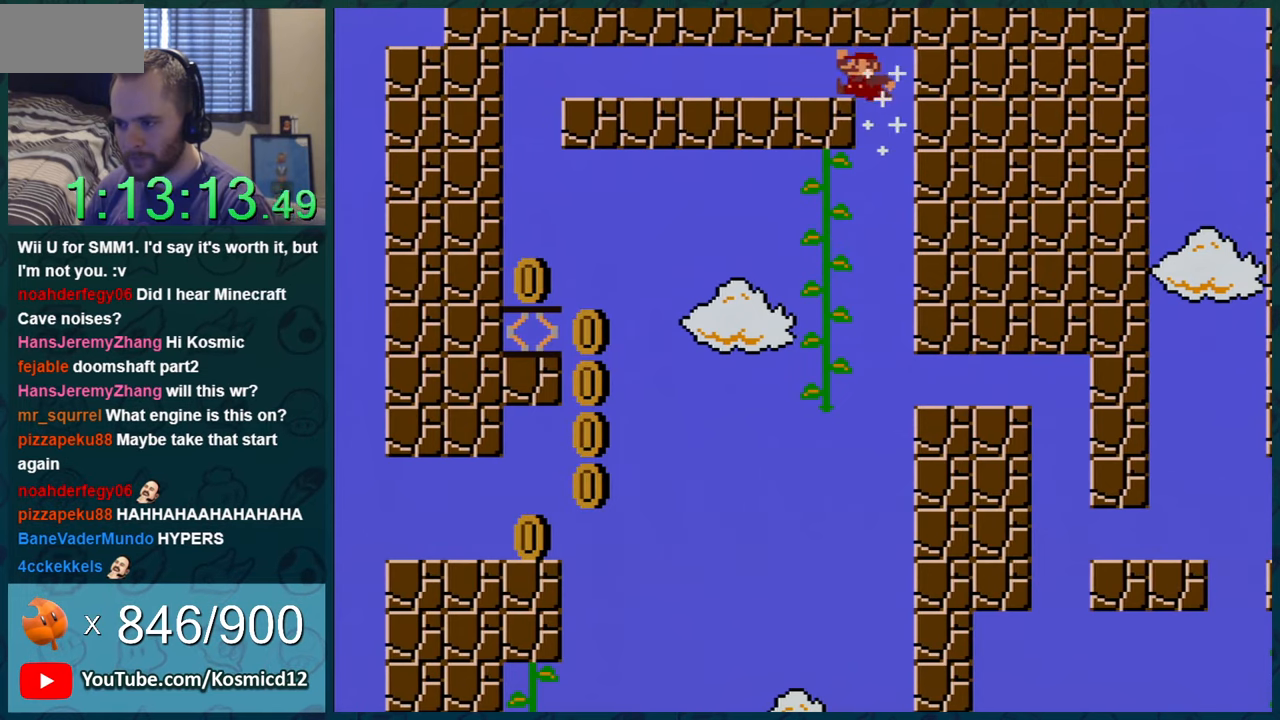
{"buttons": ["Y", "DPAD_LEFT"], "events": [[200, "B", "up"]]}
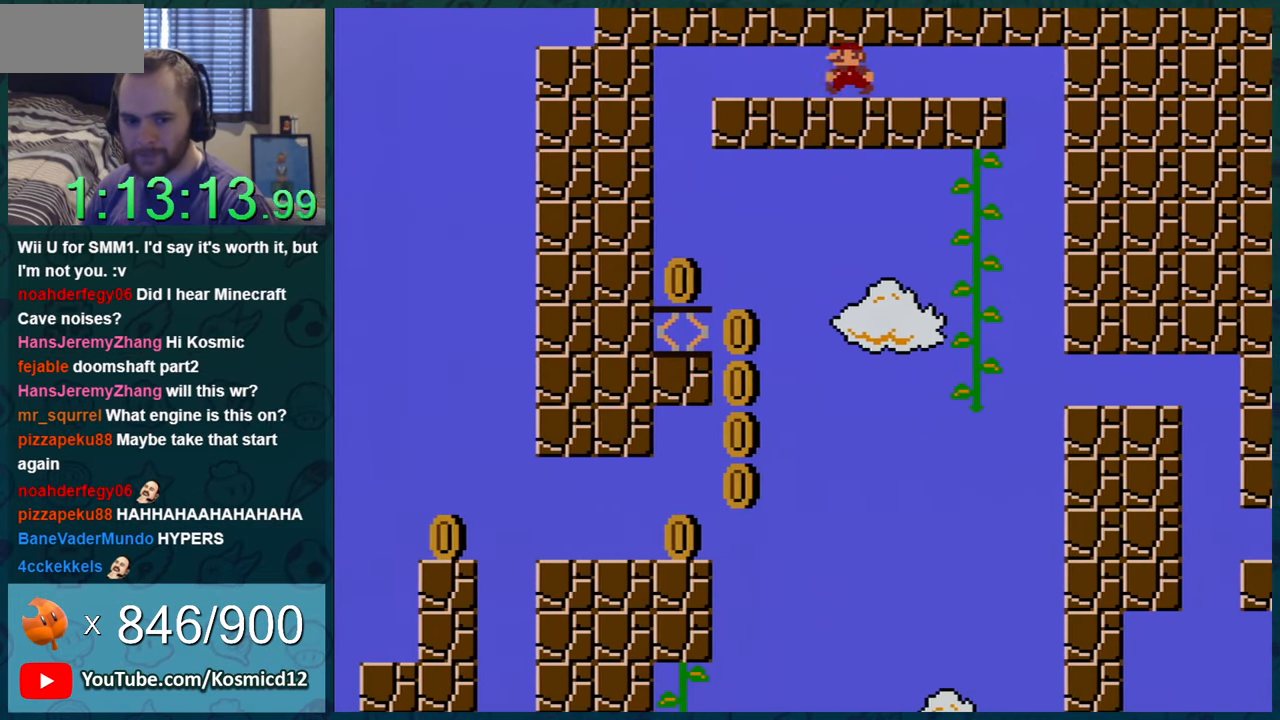
{"buttons": ["Y"], "events": [[350, "DPAD_LEFT", "up"]]}